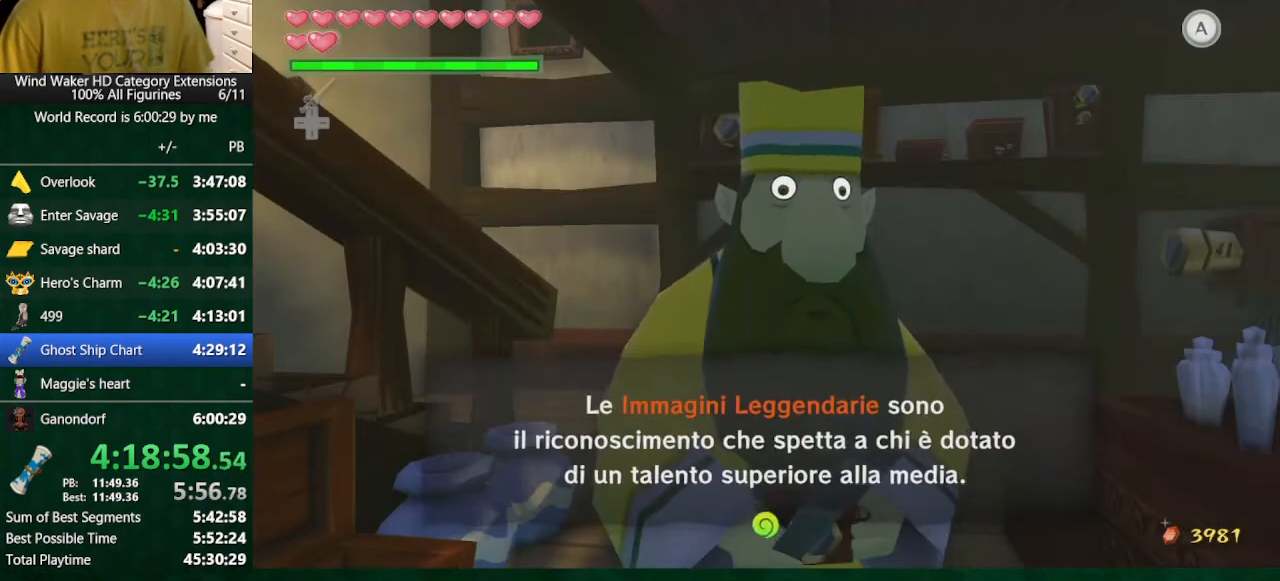
Gameplay with a controller (Nintendo layout); each line is a JSON object with the inputs held at the frame after it. "events" lists button and stick changes between this image and that frame as [ms after this image, input, new state], when the widget could be followed in between. Not read: L3 R3 TOUCHPAD.
{"buttons": ["B", "R2"], "left_stick": "center", "right_stick": "center", "events": [[67, "A", "up"], [67, "R2", "up"], [133, "A", "down"], [133, "R2", "down"], [167, "A", "up"], [167, "R2", "up"], [200, "R2", "down"], [267, "A", "down"], [333, "A", "up"], [433, "A", "down"], [467, "A", "up"]]}
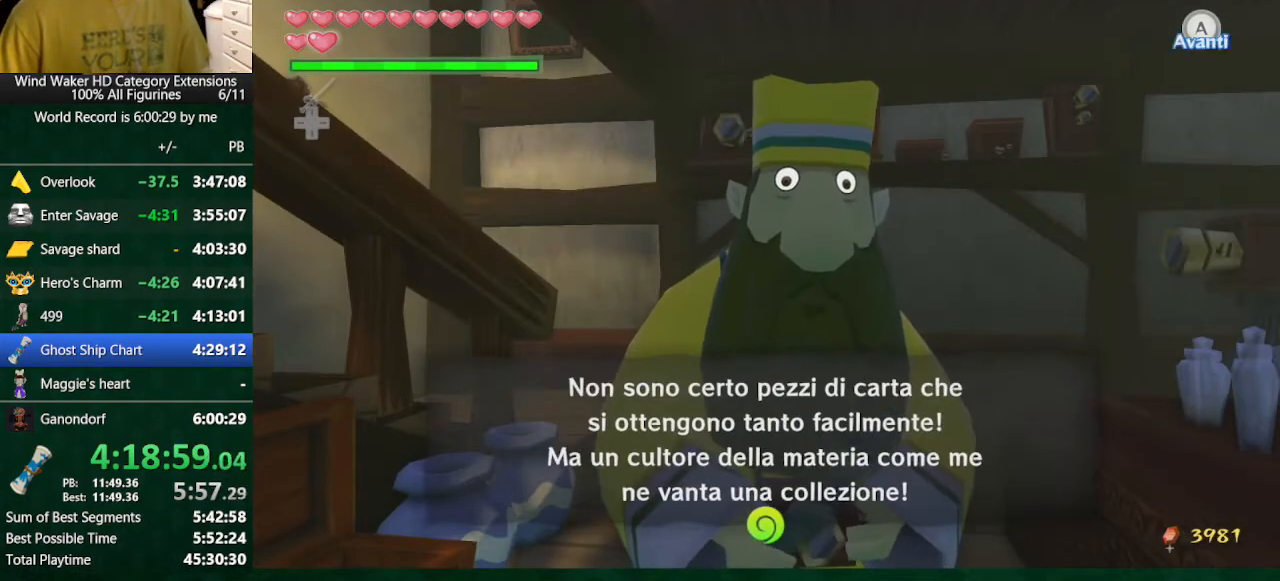
{"buttons": ["A", "B", "R2"], "left_stick": "center", "right_stick": "center", "events": [[33, "A", "down"], [133, "A", "up"], [133, "R2", "up"], [200, "A", "down"], [200, "R2", "down"], [300, "A", "up"], [400, "A", "down"], [433, "A", "up"], [500, "A", "down"]]}
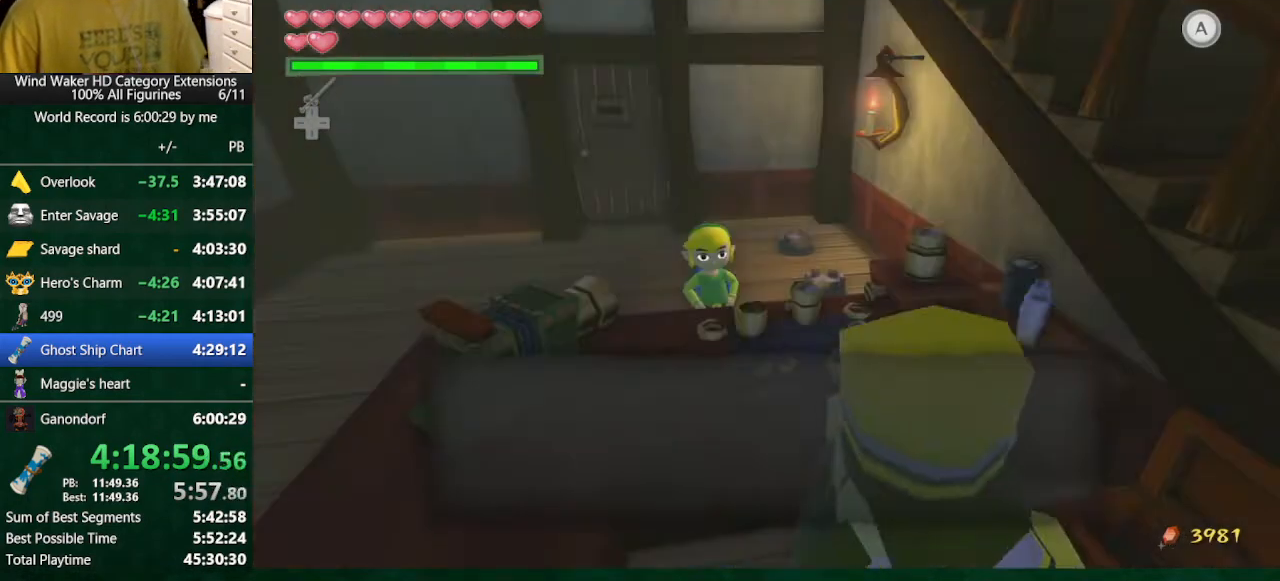
{"buttons": ["A", "B", "R2"], "left_stick": "center", "right_stick": "center", "events": [[100, "A", "up"], [167, "A", "down"], [267, "A", "up"], [333, "A", "down"], [400, "A", "up"], [467, "A", "down"]]}
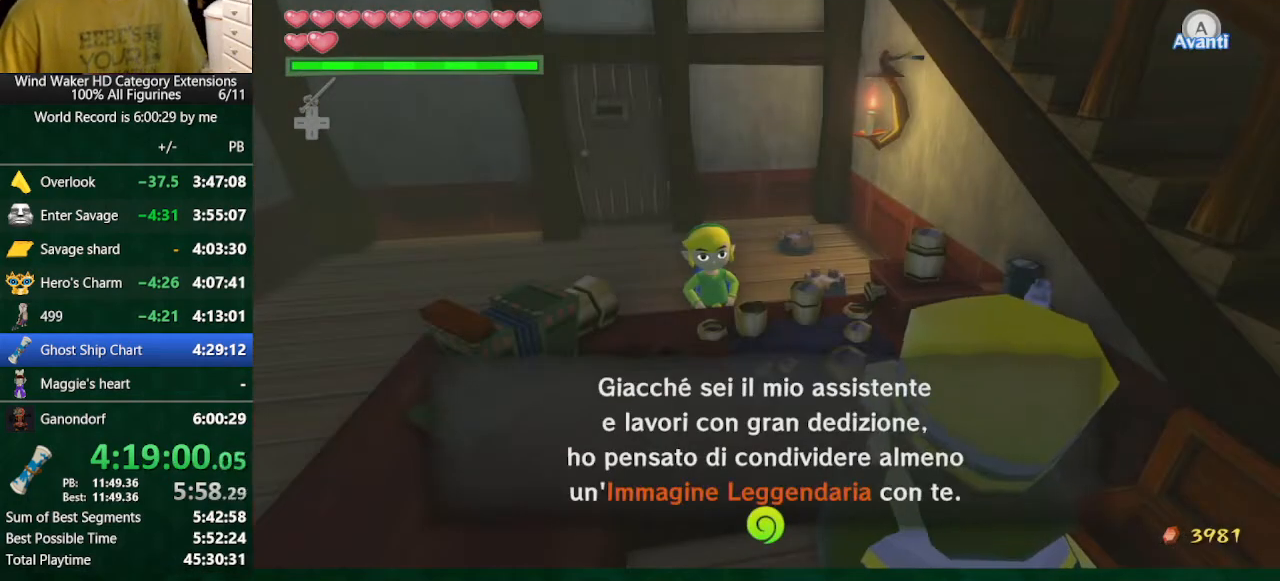
{"buttons": ["A", "B", "R2"], "left_stick": "center", "right_stick": "center", "events": [[33, "A", "up"], [100, "R2", "up"], [133, "A", "down"], [133, "R2", "down"], [233, "A", "up"], [233, "R2", "up"], [300, "A", "down"], [300, "R2", "down"], [333, "A", "up"], [400, "R2", "up"], [433, "A", "down"], [433, "R2", "down"]]}
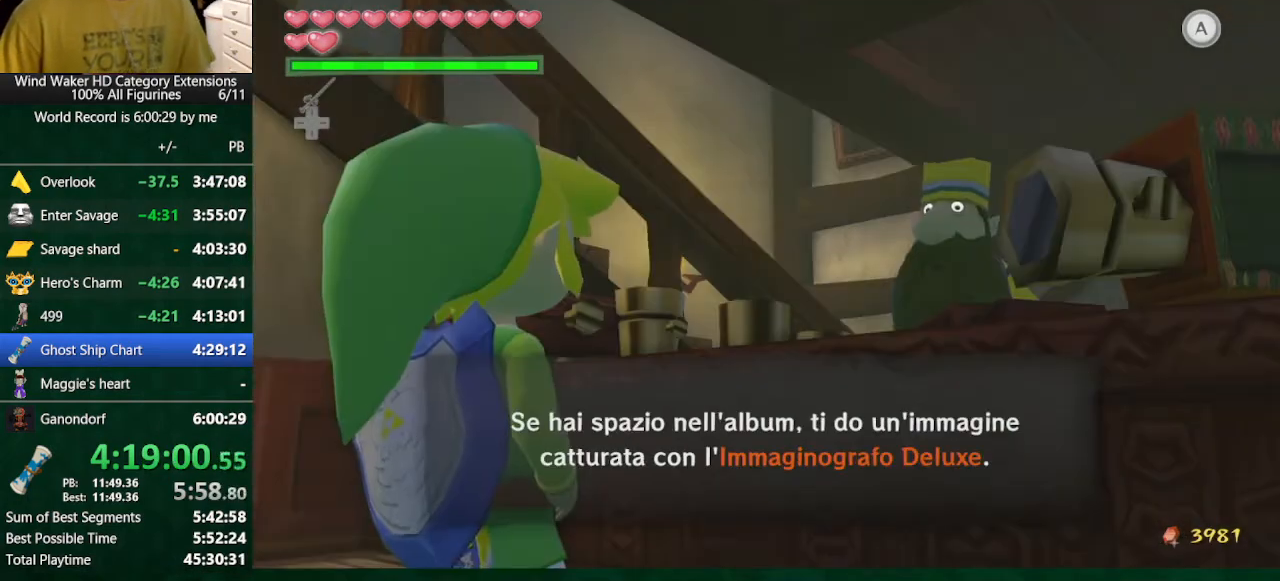
{"buttons": ["B"], "left_stick": "center", "right_stick": "center", "events": [[33, "A", "up"], [33, "R2", "up"], [233, "A", "down"], [233, "R2", "down"], [300, "A", "up"], [300, "R2", "up"], [400, "A", "down"], [400, "R2", "down"], [467, "A", "up"], [467, "R2", "up"]]}
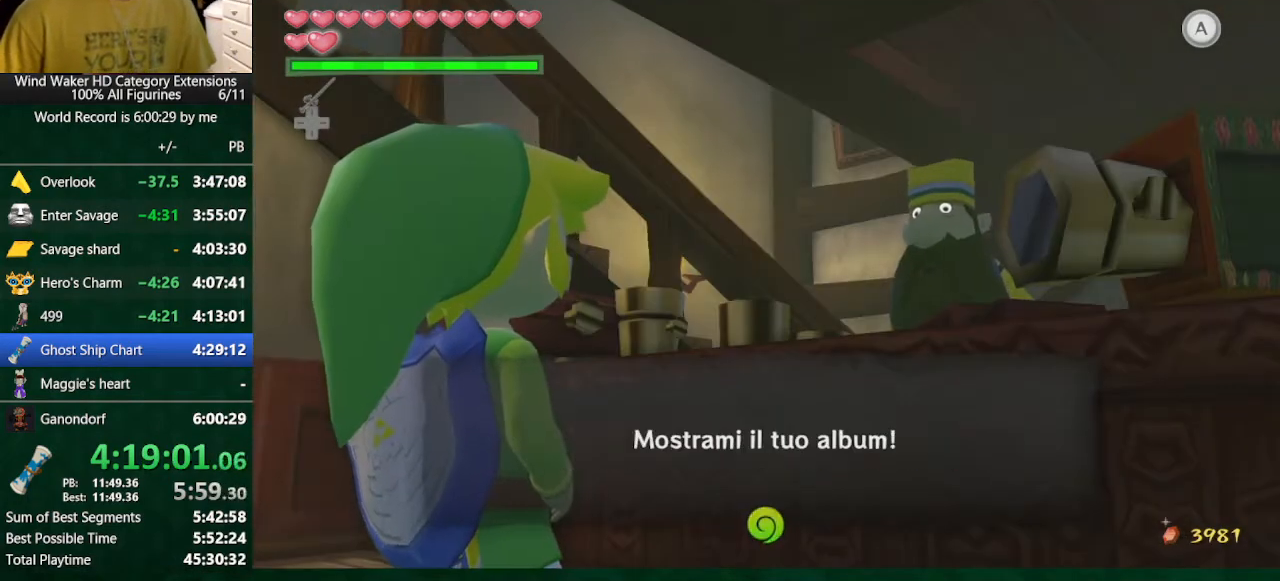
{"buttons": ["A", "B"], "left_stick": "center", "right_stick": "center", "events": [[67, "A", "down"], [67, "R2", "down"], [133, "A", "up"], [133, "R2", "up"], [167, "A", "down"], [167, "R2", "down"], [267, "A", "up"], [267, "R2", "up"], [333, "A", "down"], [333, "R2", "down"], [367, "A", "up"], [367, "R2", "up"], [500, "A", "down"]]}
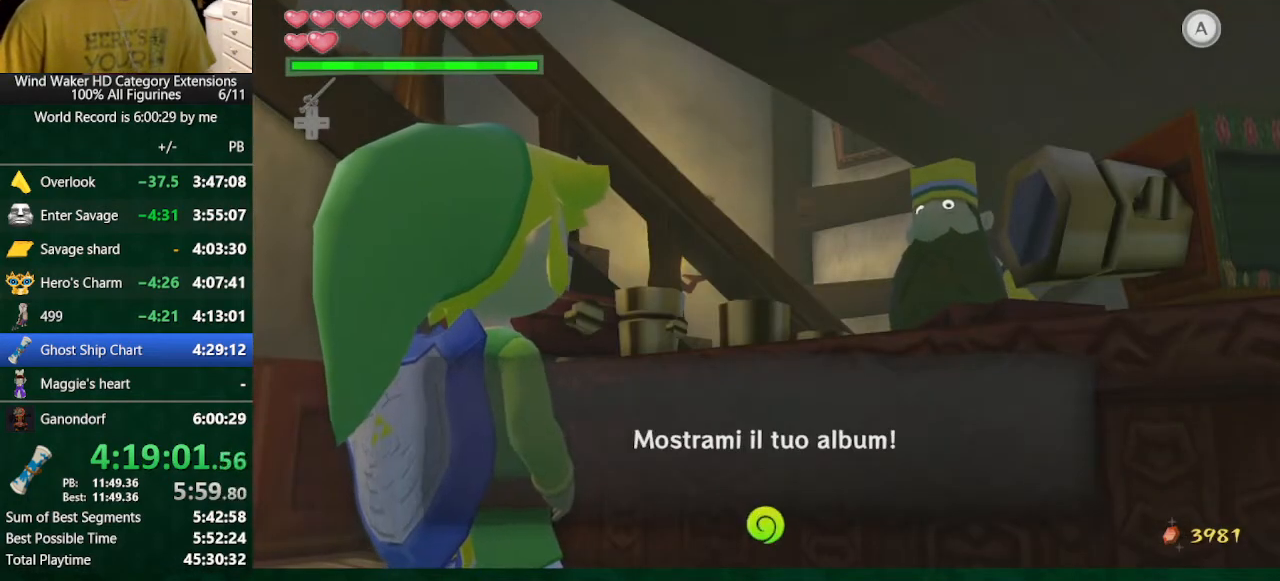
{"buttons": ["Y"], "left_stick": "center", "right_stick": "center", "events": [[33, "A", "up"], [133, "A", "down"], [133, "R2", "down"], [233, "A", "up"], [233, "R2", "up"], [300, "A", "down"], [333, "A", "up"], [333, "B", "up"], [433, "Y", "down"]]}
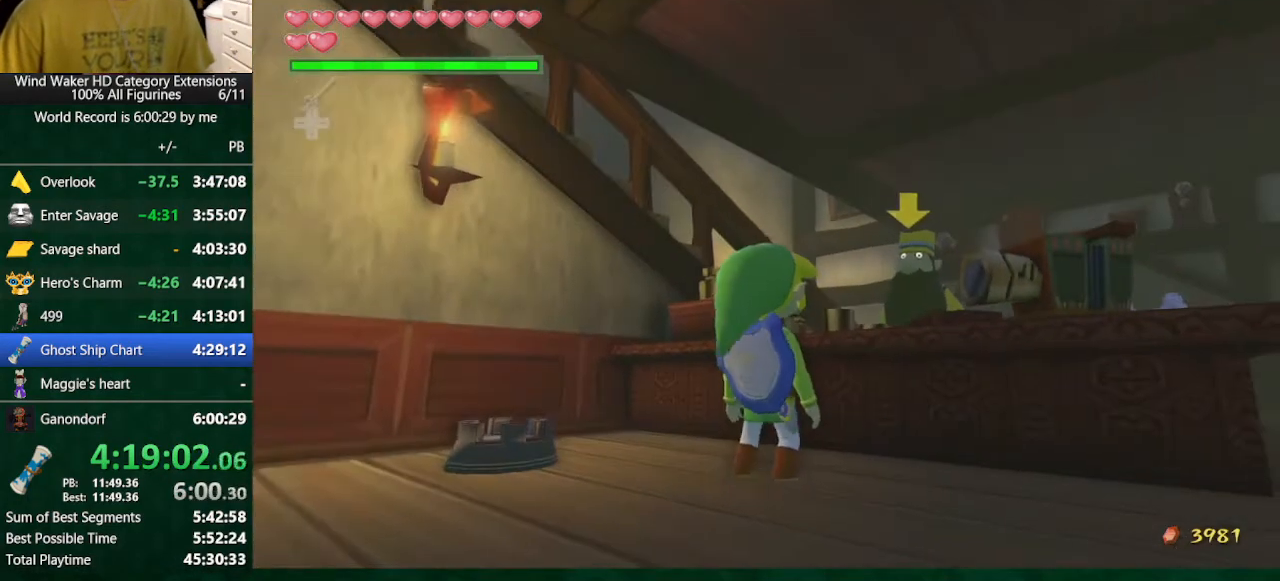
{"buttons": [], "left_stick": "center", "right_stick": "center", "events": [[33, "Y", "up"], [133, "Y", "down"], [200, "Y", "up"], [233, "Y", "down"], [367, "Y", "up"], [400, "Y", "down"], [500, "Y", "up"]]}
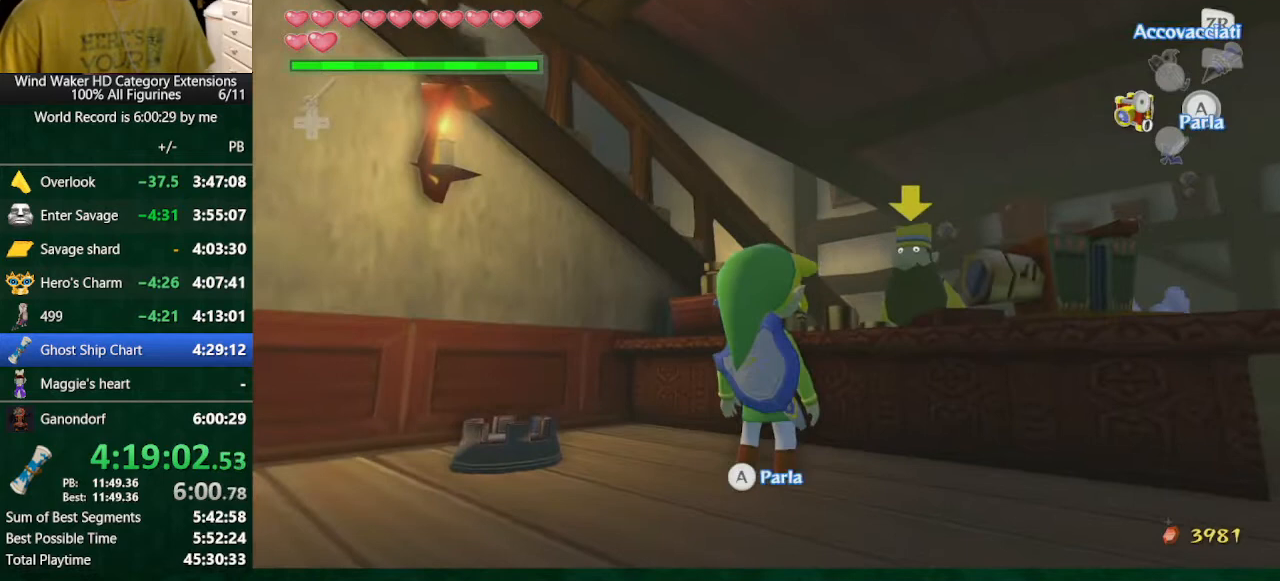
{"buttons": [], "left_stick": "center", "right_stick": "center", "events": [[67, "Y", "down"], [100, "Y", "up"], [233, "Y", "down"], [267, "Y", "up"], [333, "Y", "down"], [433, "Y", "up"]]}
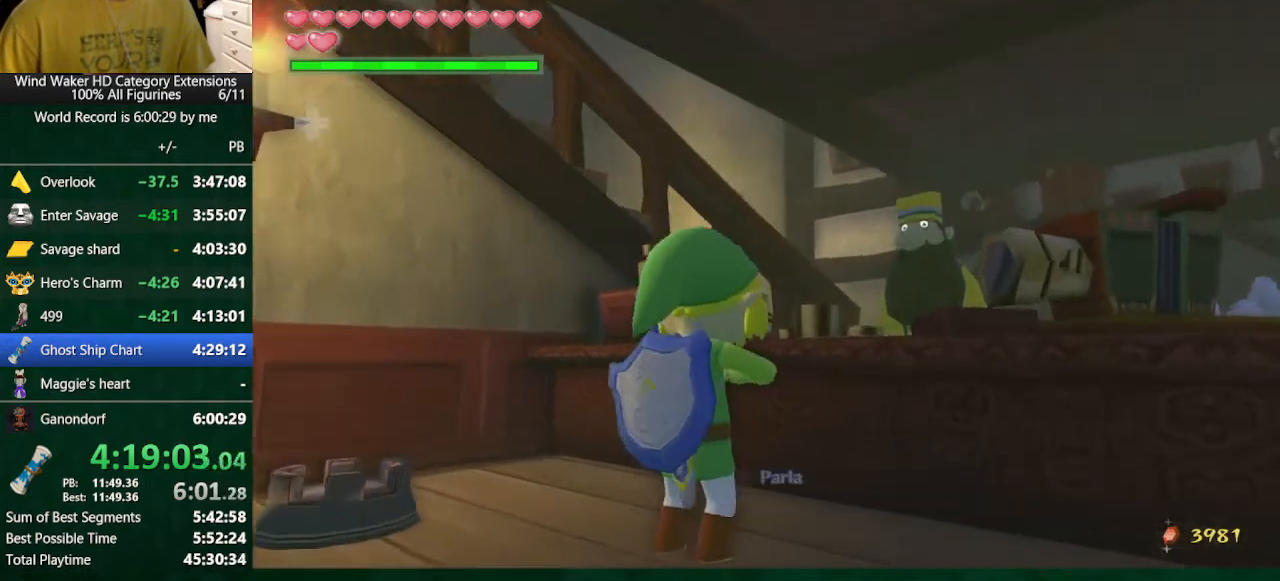
{"buttons": [], "left_stick": "center", "right_stick": "center", "events": []}
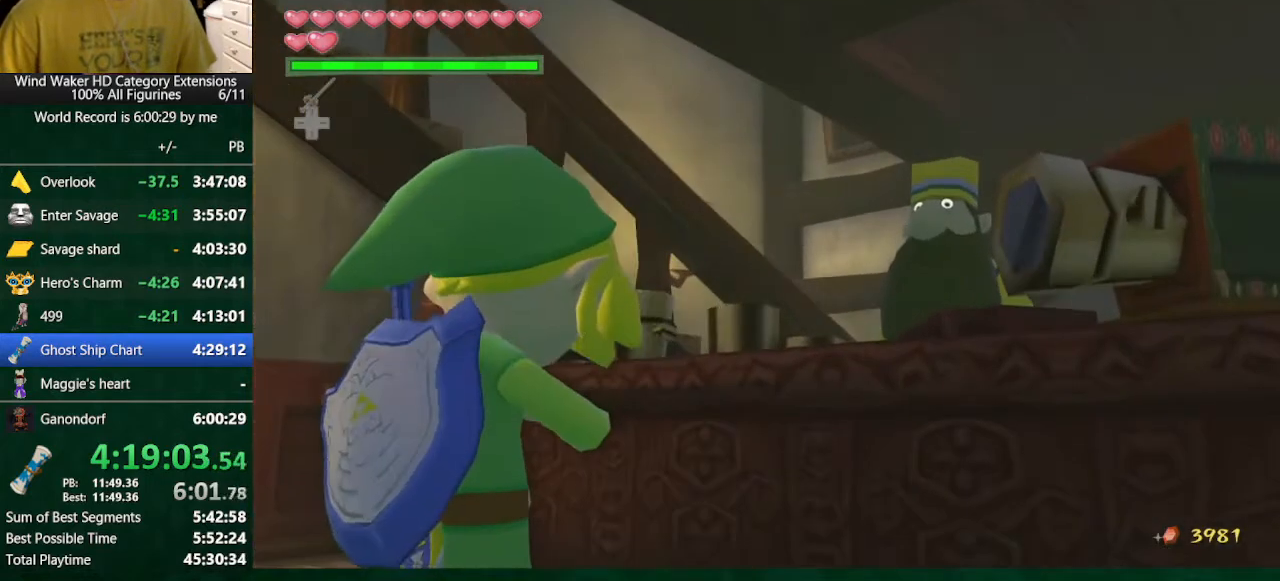
{"buttons": ["B"], "left_stick": "center", "right_stick": "center", "events": [[167, "B", "down"], [433, "A", "down"], [467, "A", "up"]]}
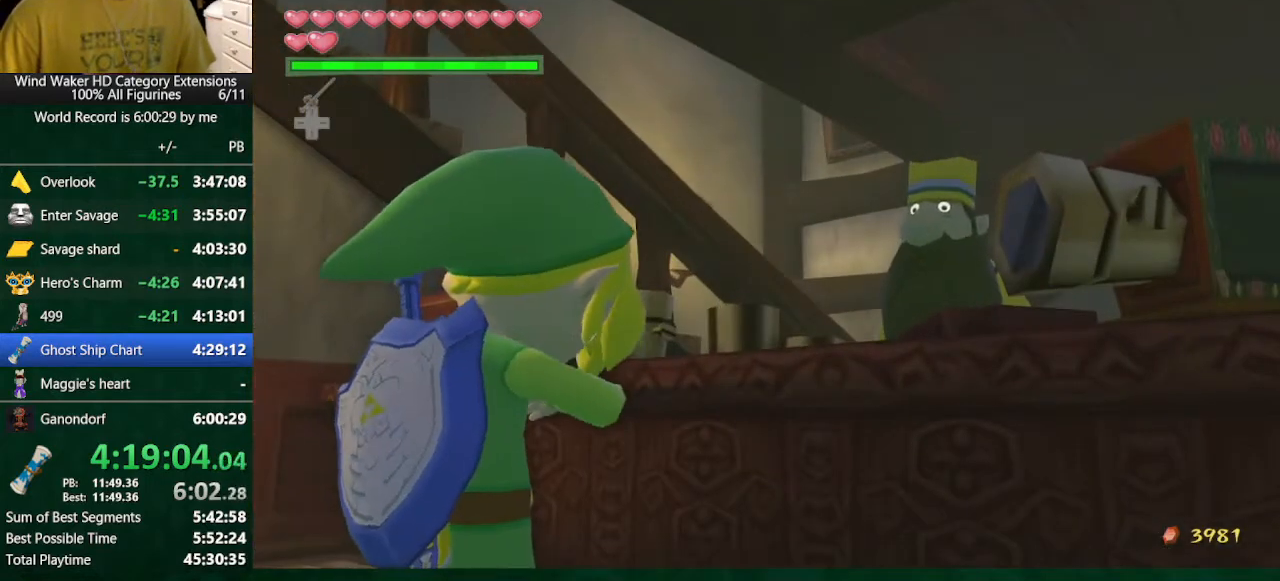
{"buttons": ["B"], "left_stick": "center", "right_stick": "center", "events": [[67, "A", "down"], [133, "A", "up"], [267, "A", "down"], [367, "A", "up"]]}
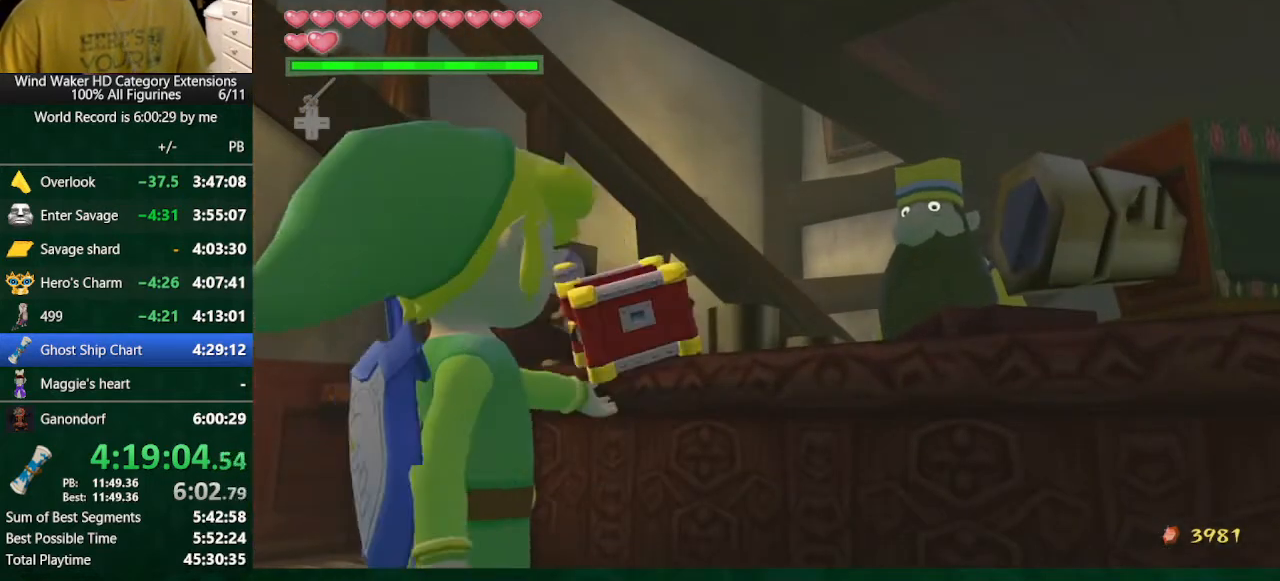
{"buttons": ["B"], "left_stick": "center", "right_stick": "center", "events": [[100, "A", "down"], [133, "A", "up"], [233, "A", "down"], [367, "A", "up"], [400, "A", "down"], [500, "A", "up"]]}
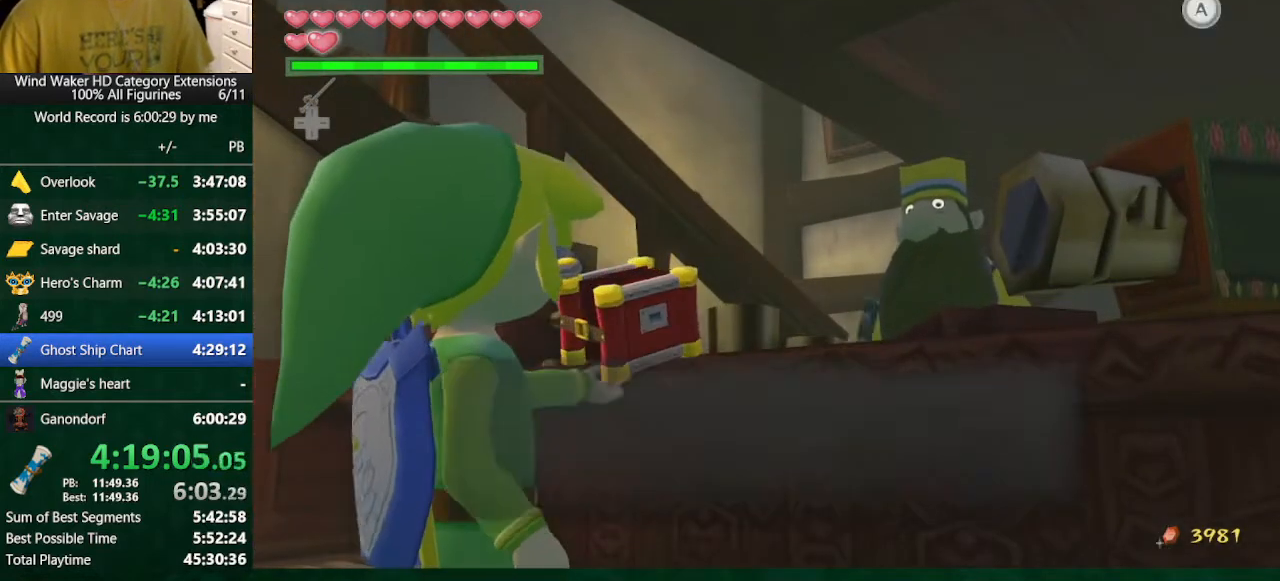
{"buttons": ["B", "R2"], "left_stick": "center", "right_stick": "center", "events": [[100, "A", "down"], [133, "A", "up"], [233, "A", "down"], [233, "R2", "down"], [300, "A", "up"], [400, "A", "down"], [433, "A", "up"]]}
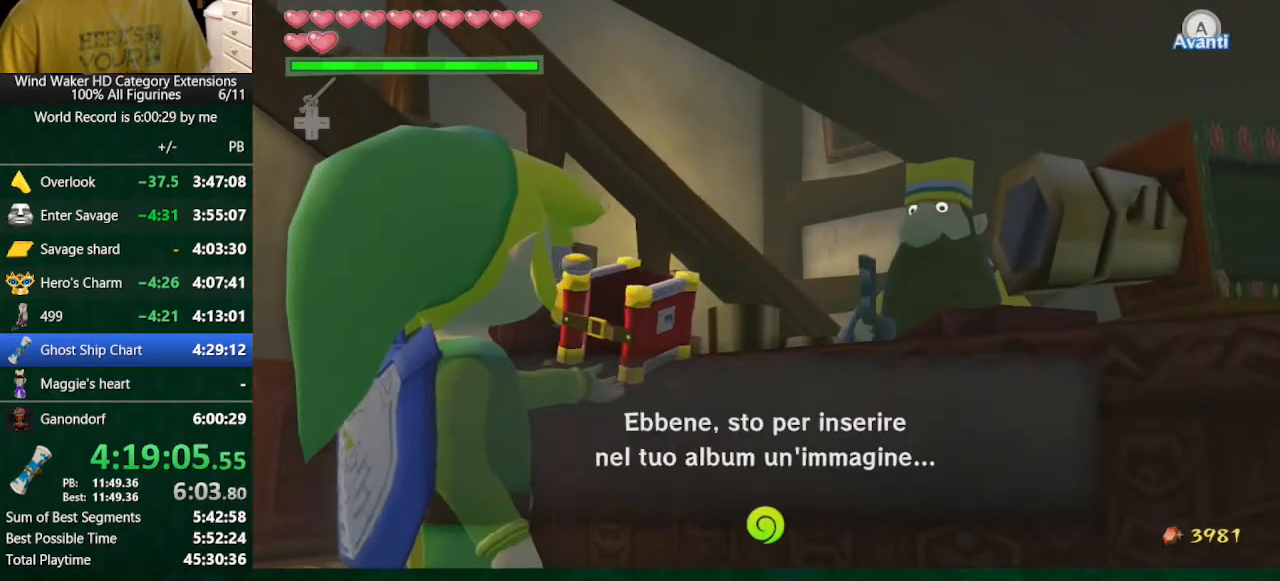
{"buttons": ["B", "R2"], "left_stick": "center", "right_stick": "center", "events": [[67, "A", "down"], [100, "A", "up"], [200, "A", "down"], [267, "A", "up"], [300, "A", "down"], [400, "A", "up"]]}
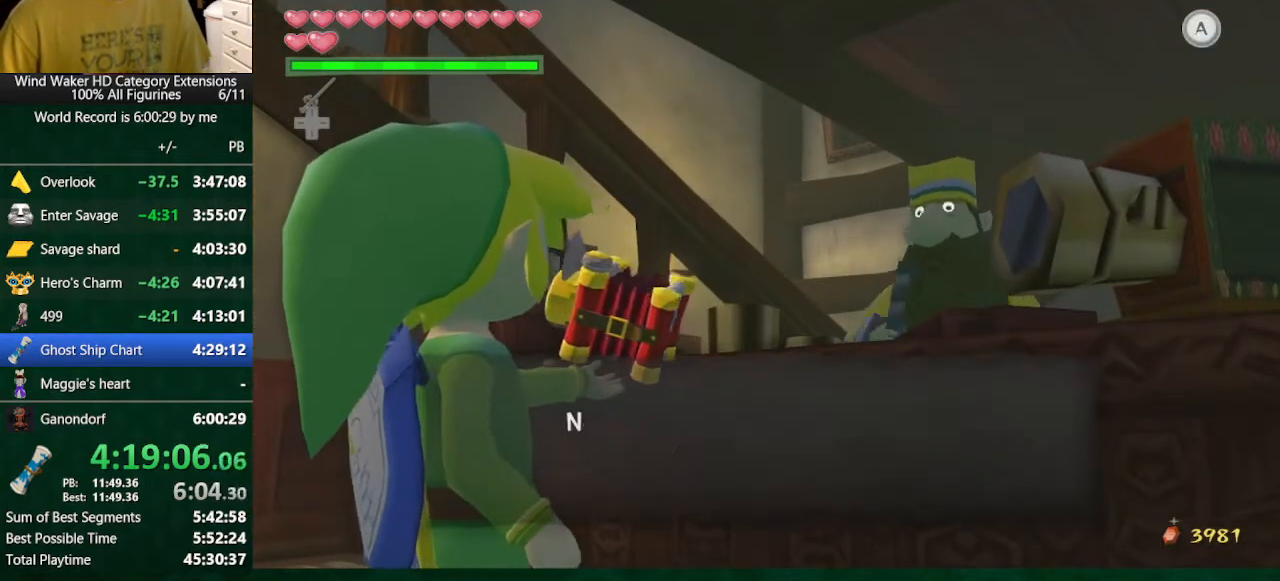
{"buttons": ["B"], "left_stick": "center", "right_stick": "center", "events": [[33, "A", "down"], [67, "A", "up"], [167, "A", "down"], [200, "A", "up"], [300, "A", "down"], [367, "A", "up"], [433, "A", "down"], [500, "A", "up"], [500, "R2", "up"]]}
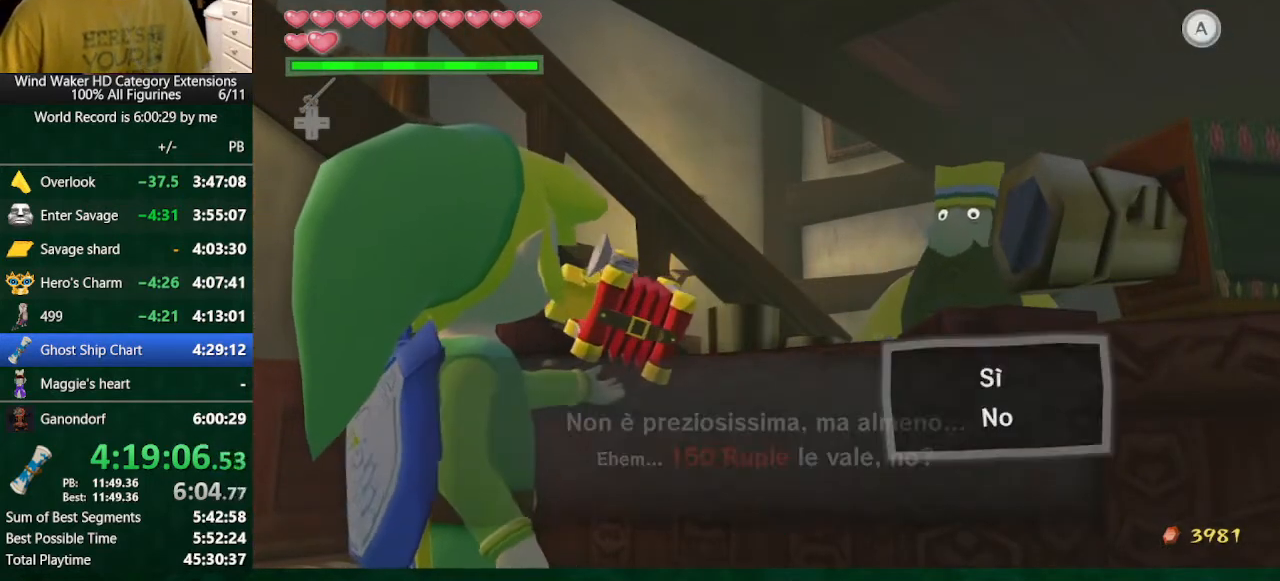
{"buttons": ["A", "B", "R2"], "left_stick": "center", "right_stick": "center", "events": [[233, "A", "down"], [233, "R2", "down"], [267, "A", "up"], [267, "R2", "up"], [333, "A", "down"], [333, "R2", "down"], [433, "A", "up"], [433, "R2", "up"], [500, "A", "down"], [500, "R2", "down"]]}
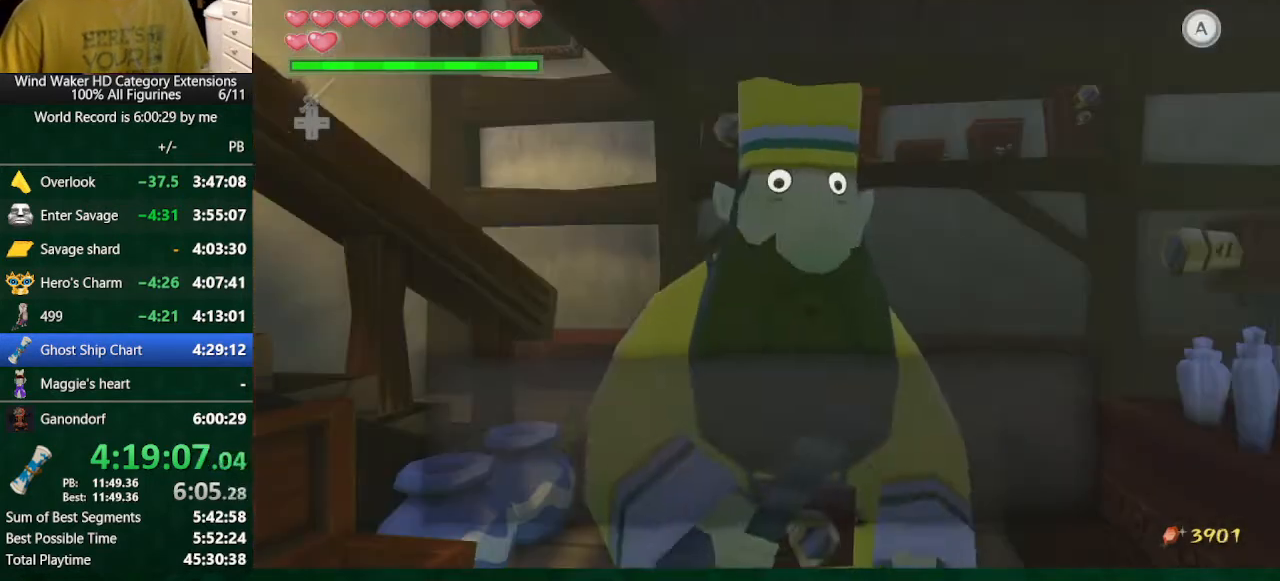
{"buttons": ["B", "R2"], "left_stick": "center", "right_stick": "center", "events": [[33, "R2", "up"], [100, "A", "up"], [167, "A", "down"], [167, "R2", "down"], [200, "A", "up"], [200, "R2", "up"], [333, "A", "down"], [333, "R2", "down"], [400, "A", "up"], [400, "R2", "up"], [467, "A", "down"], [467, "R2", "down"], [500, "A", "up"]]}
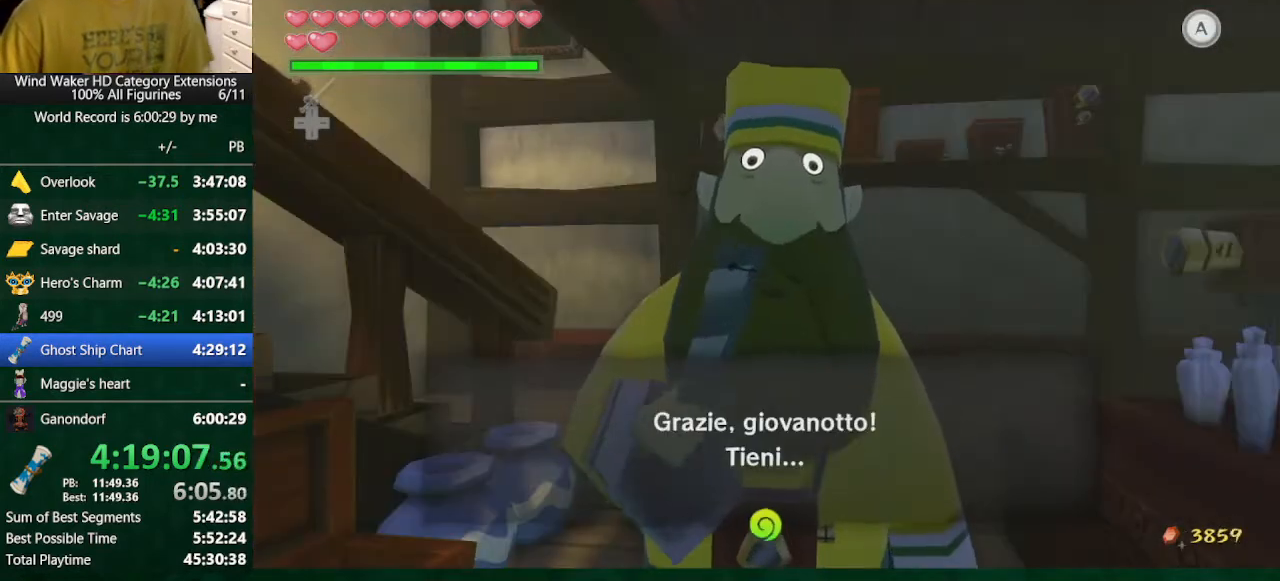
{"buttons": ["B"], "left_stick": "center", "right_stick": "center", "events": [[100, "A", "down"], [167, "A", "up"], [267, "A", "down"], [300, "A", "up"], [433, "A", "down"], [500, "A", "up"], [500, "R2", "up"]]}
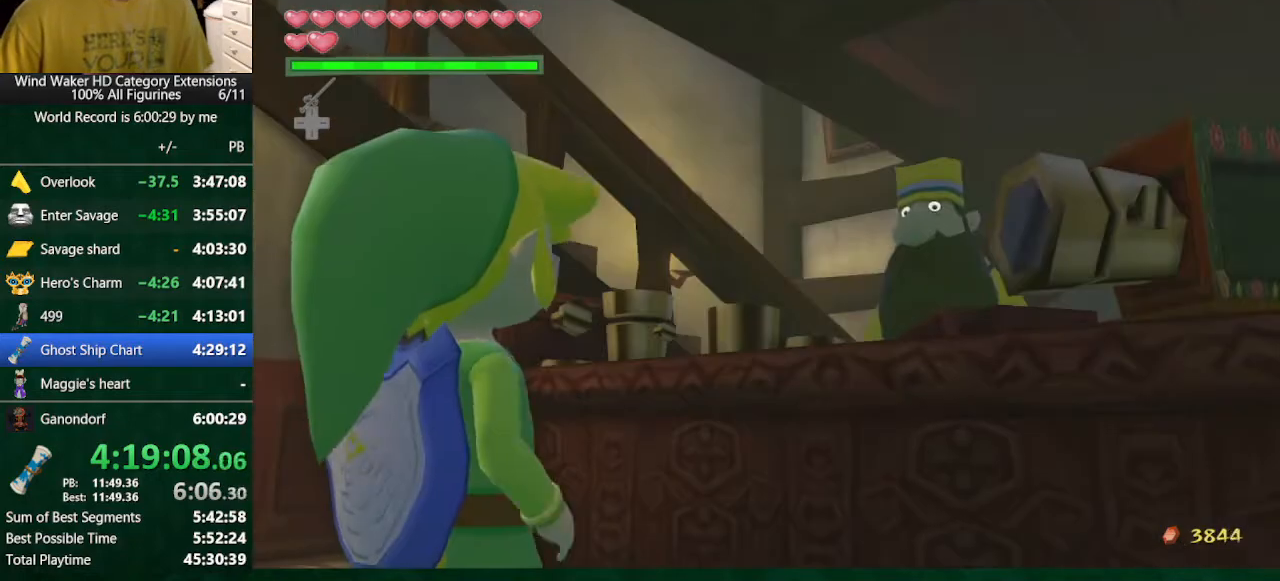
{"buttons": ["B", "R2"], "left_stick": "center", "right_stick": "center", "events": [[67, "A", "down"], [100, "R2", "down"], [133, "A", "up"], [133, "R2", "up"], [233, "A", "down"], [233, "R2", "down"], [300, "A", "up"], [367, "A", "down"], [433, "A", "up"]]}
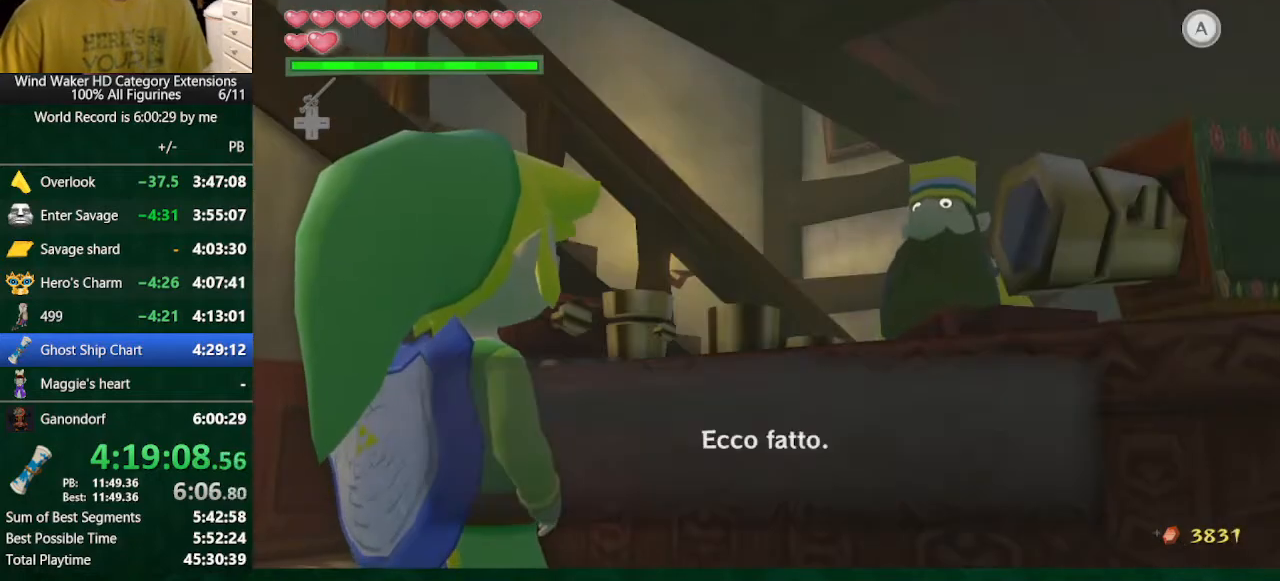
{"buttons": ["B", "R2"], "left_stick": "center", "right_stick": "center", "events": [[200, "A", "down"], [233, "A", "up"], [300, "A", "down"], [400, "A", "up"], [433, "A", "down"], [467, "A", "up"]]}
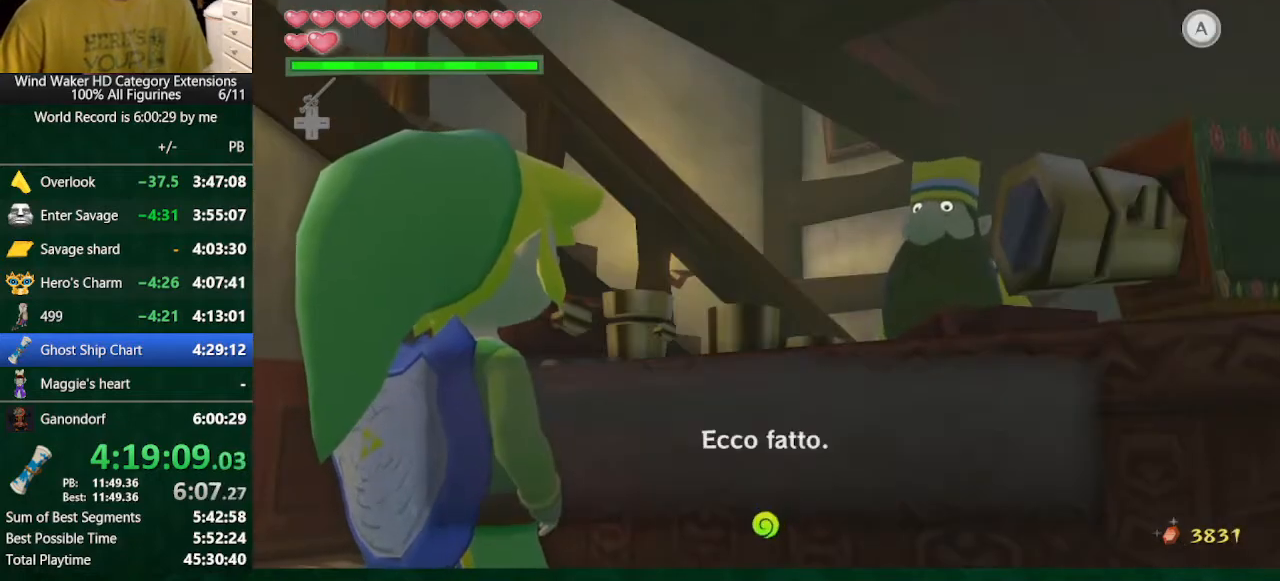
{"buttons": ["B", "R2"], "left_stick": "center", "right_stick": "center", "events": [[100, "A", "down"], [133, "A", "up"], [167, "A", "down"], [267, "A", "up"]]}
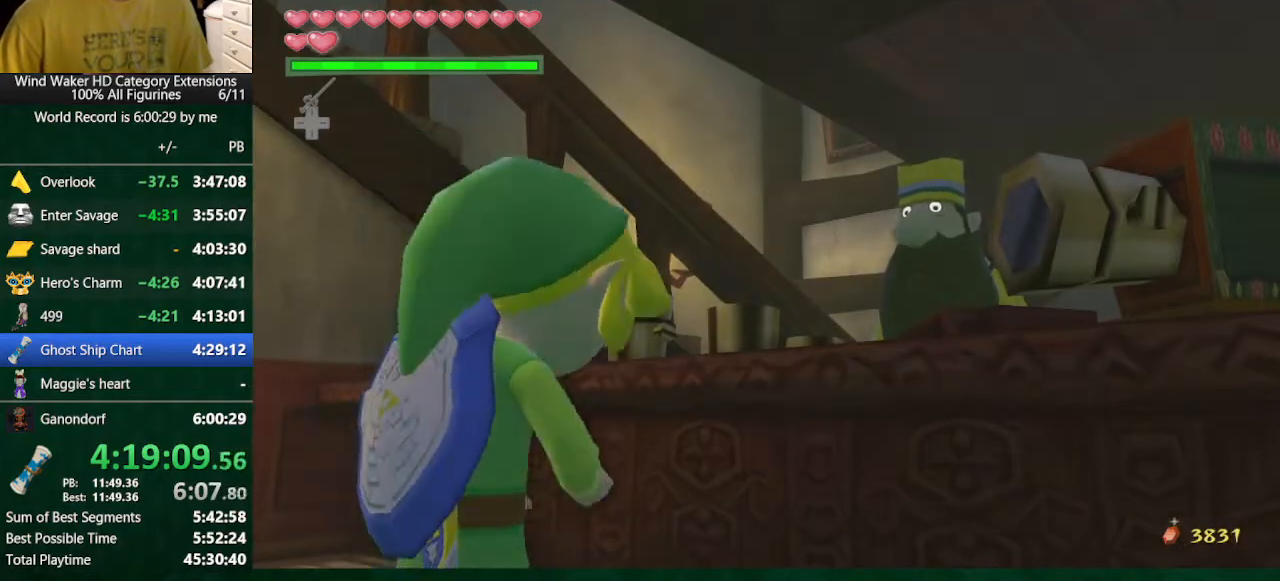
{"buttons": ["B", "R2"], "left_stick": "center", "right_stick": "center", "events": []}
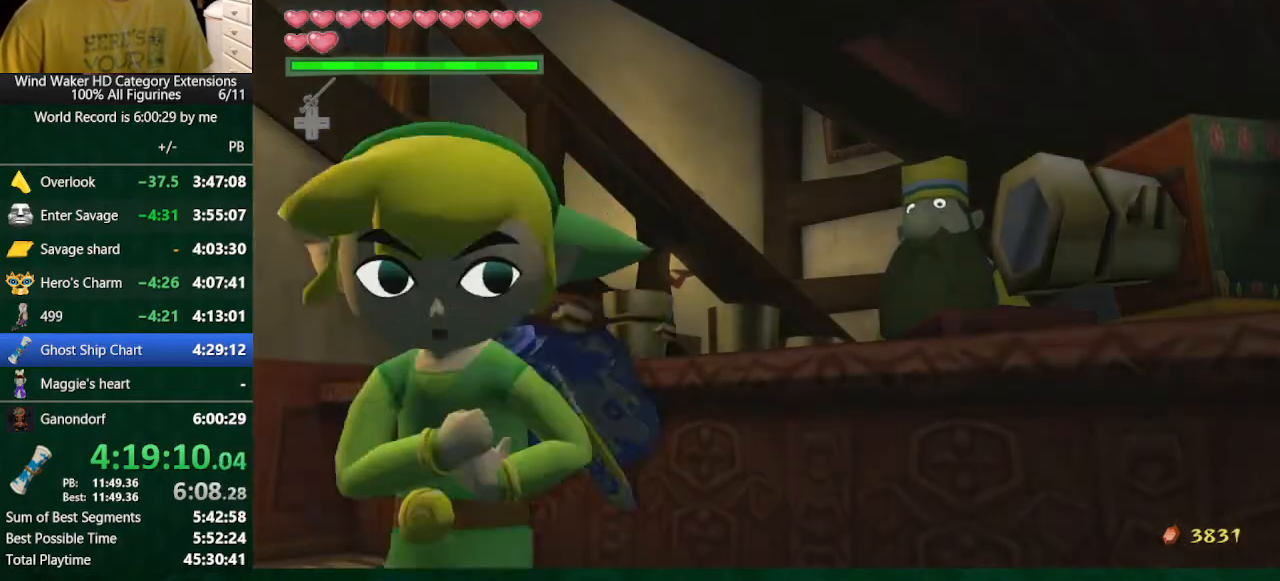
{"buttons": ["B"], "left_stick": "center", "right_stick": "center", "events": [[500, "R2", "up"]]}
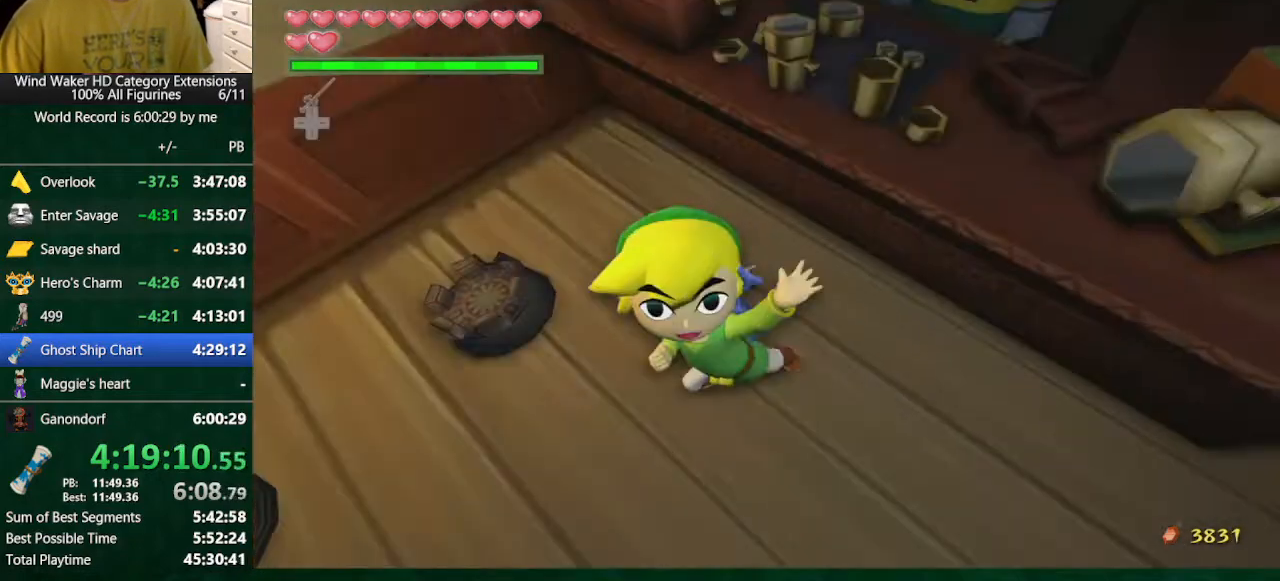
{"buttons": ["B"], "left_stick": "center", "right_stick": "center", "events": [[33, "B", "up"], [67, "A", "down"], [200, "A", "up"], [200, "B", "down"], [267, "A", "down"], [267, "B", "up"], [333, "A", "up"], [333, "B", "down"], [367, "A", "down"], [367, "B", "up"], [433, "A", "up"], [433, "B", "down"]]}
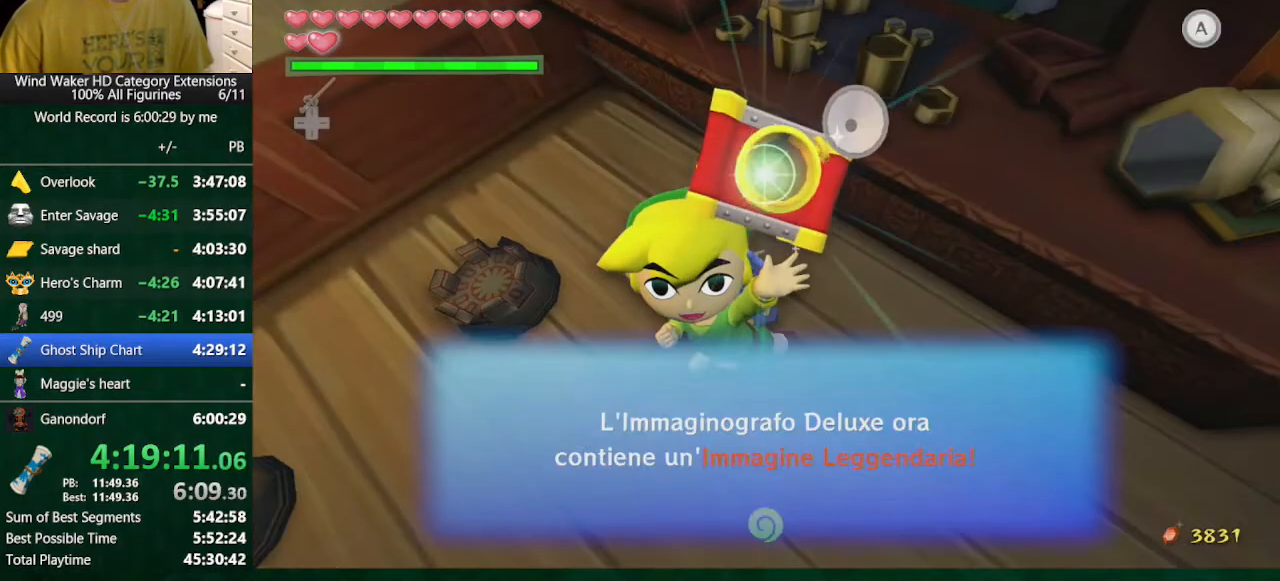
{"buttons": [], "left_stick": "center", "right_stick": "center", "events": [[33, "B", "up"], [100, "A", "down"], [133, "A", "up"], [133, "B", "down"], [167, "B", "up"], [233, "A", "down"], [300, "A", "up"], [300, "B", "down"], [333, "B", "up"], [400, "A", "down"], [467, "A", "up"]]}
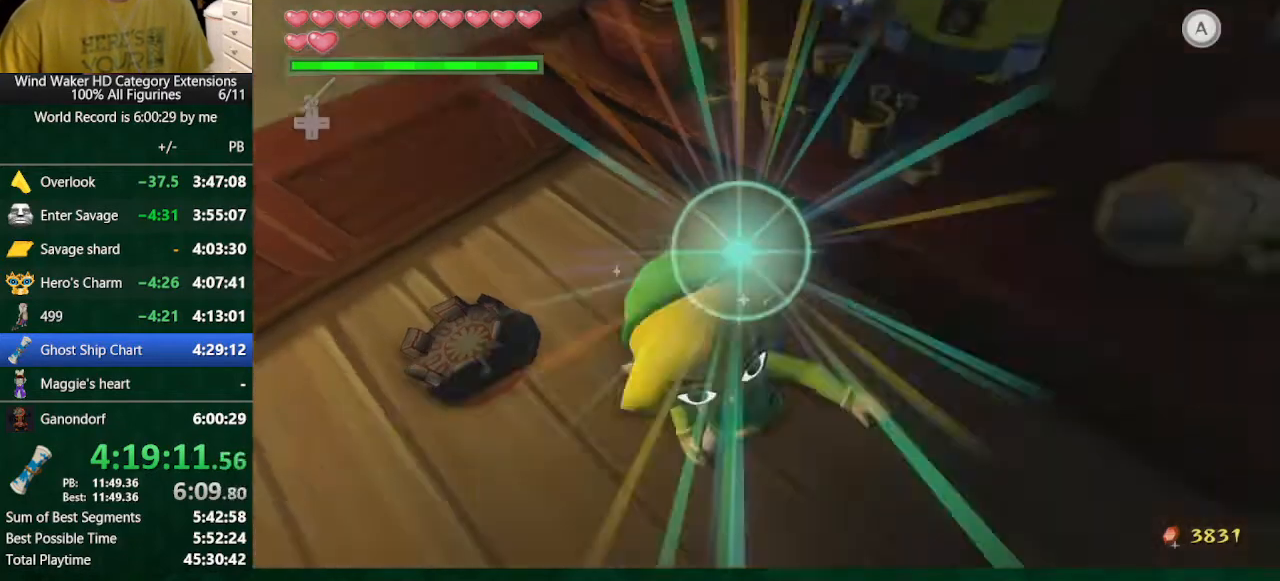
{"buttons": ["B"], "left_stick": "center", "right_stick": "center", "events": [[33, "A", "down"], [100, "A", "up"], [100, "B", "down"], [167, "B", "up"], [267, "B", "down"]]}